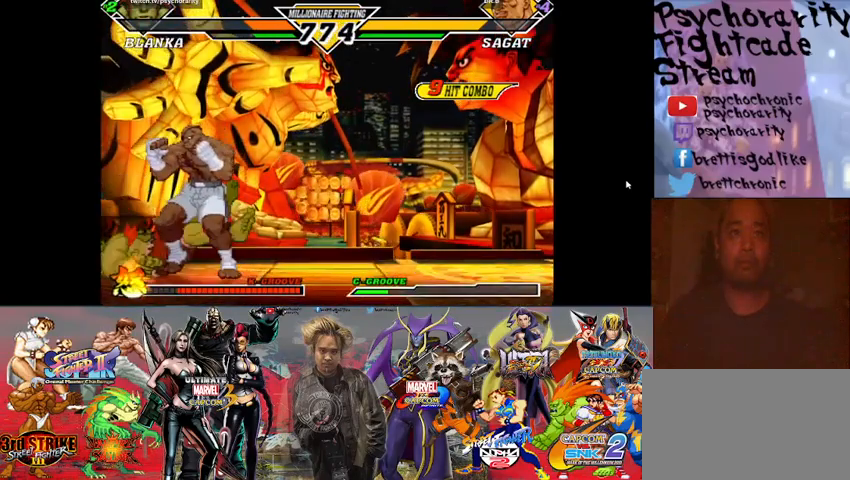
Gameplay with a controller (arcade stick); each line is a JSON object with the inputs held at the frame after it. "events" lists button and stick changes between this image and that frame as [ms after this image, input, new state], when the widget could be followed in between. Not read: L3 R3 left_stick other_buttons.
{"buttons": ["R2"], "events": [[367, "R2", "down"], [400, "R2", "up"], [467, "R2", "down"]]}
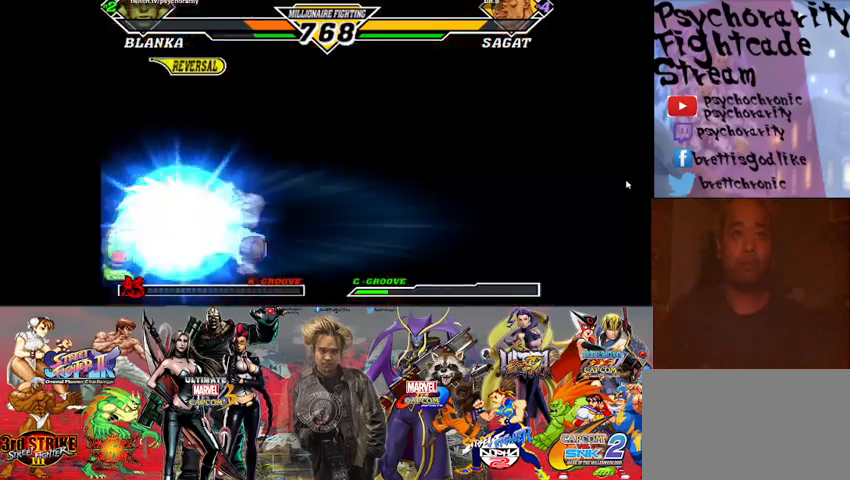
{"buttons": ["R2"], "events": [[33, "R2", "up"], [67, "R2", "down"], [133, "R2", "up"], [167, "R2", "down"]]}
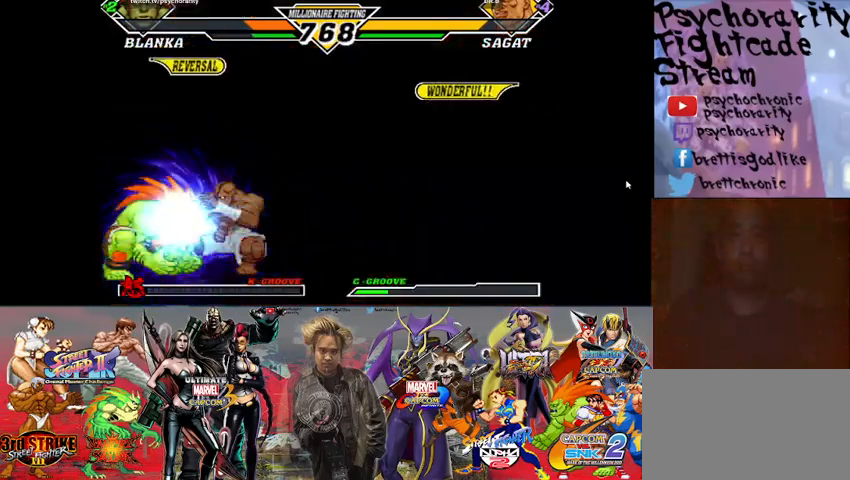
{"buttons": ["R2"], "events": []}
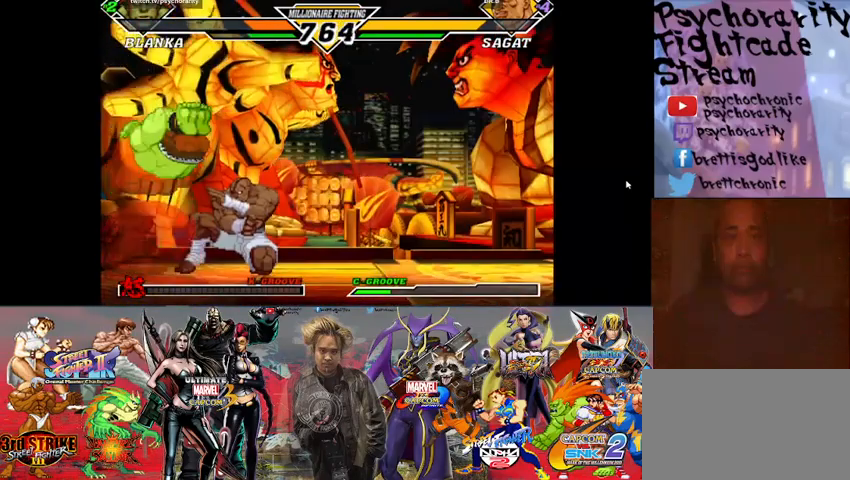
{"buttons": [], "events": [[200, "R2", "up"]]}
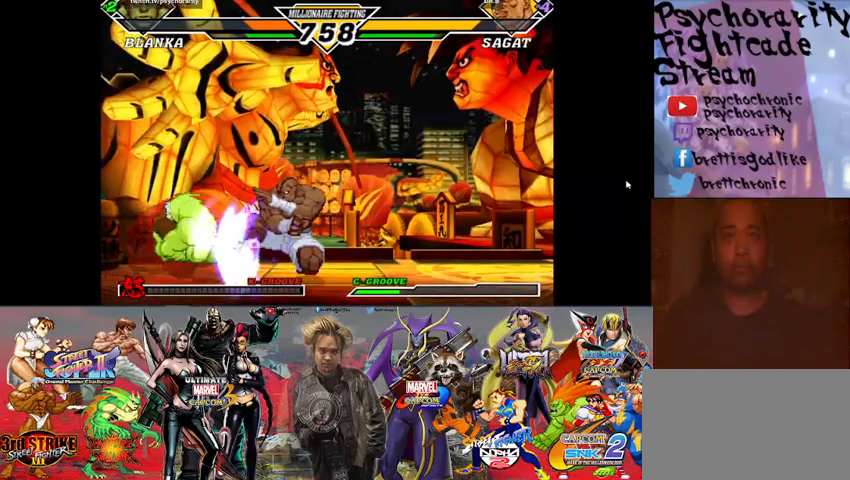
{"buttons": [], "events": []}
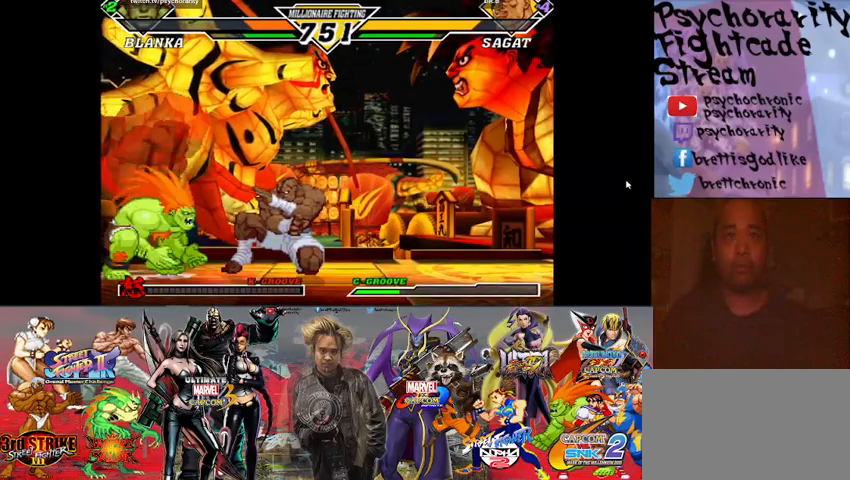
{"buttons": [], "events": []}
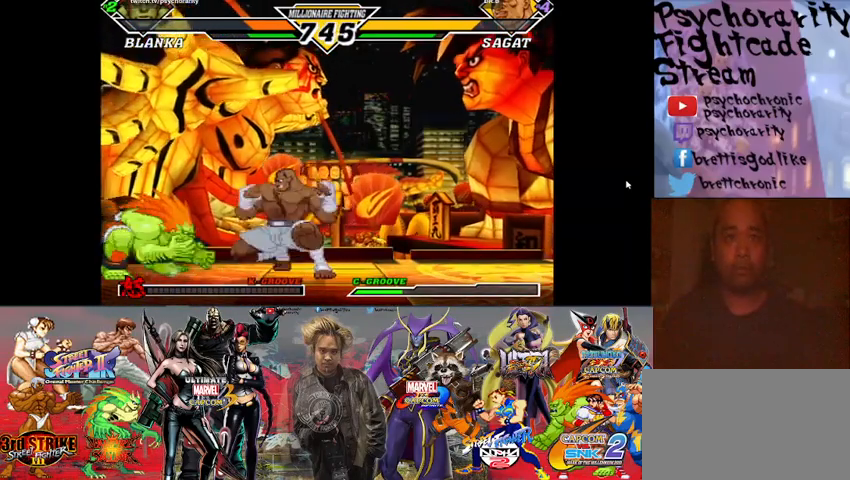
{"buttons": [], "events": []}
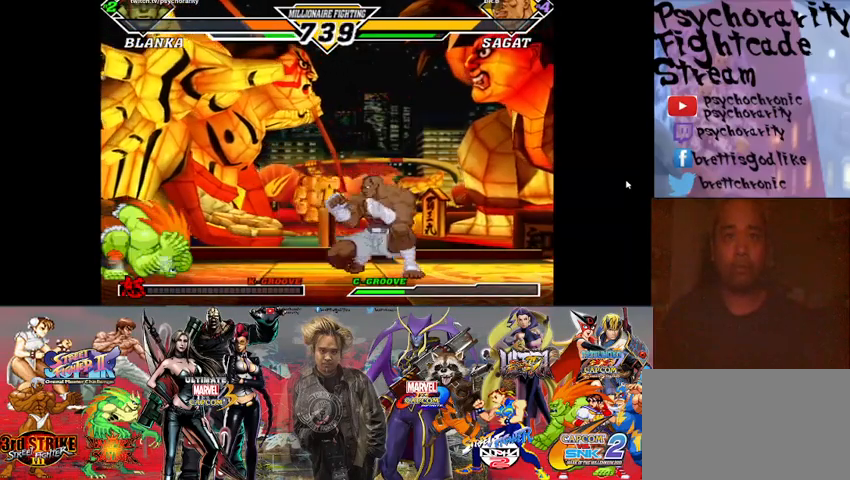
{"buttons": [], "events": []}
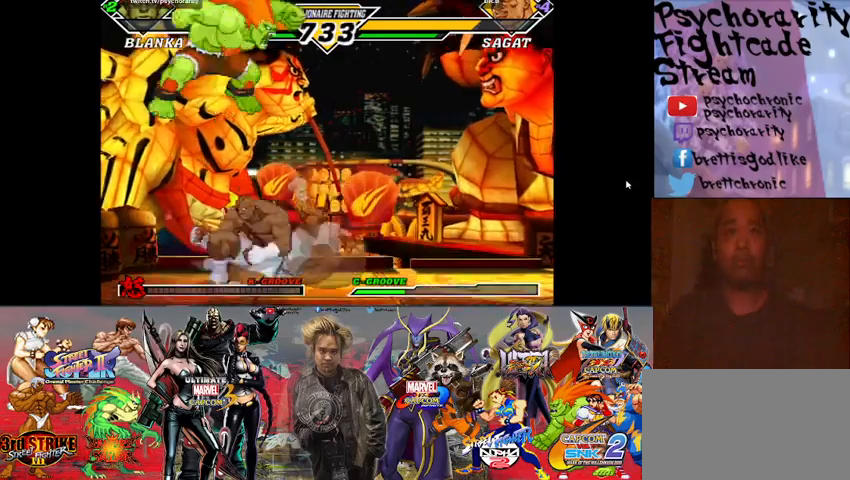
{"buttons": [], "events": [[400, "R1", "down"], [467, "R1", "up"]]}
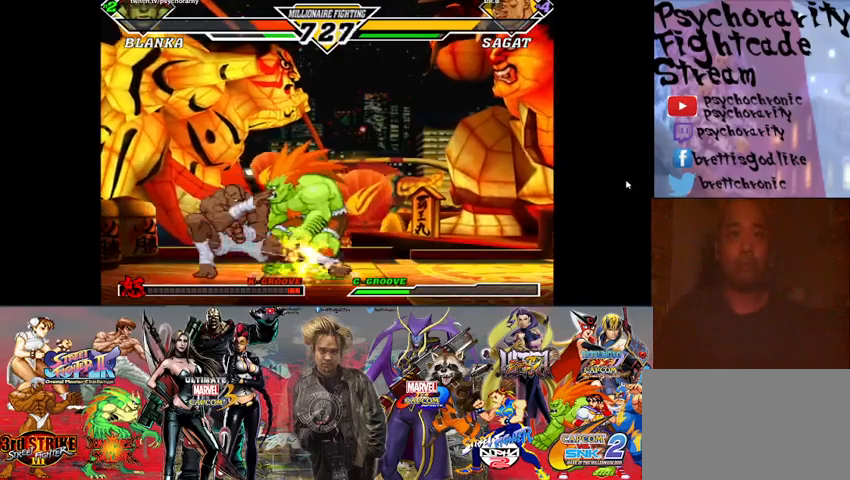
{"buttons": [], "events": [[33, "R1", "down"], [100, "R1", "up"], [167, "R1", "down"], [233, "R1", "up"], [300, "R1", "down"], [367, "R1", "up"]]}
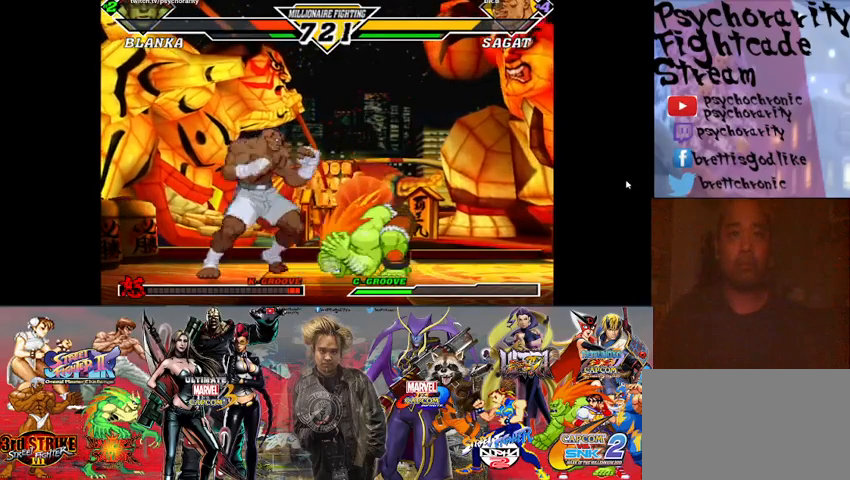
{"buttons": ["CIRCLE"], "events": [[300, "CIRCLE", "down"], [367, "CIRCLE", "up"], [467, "CIRCLE", "down"]]}
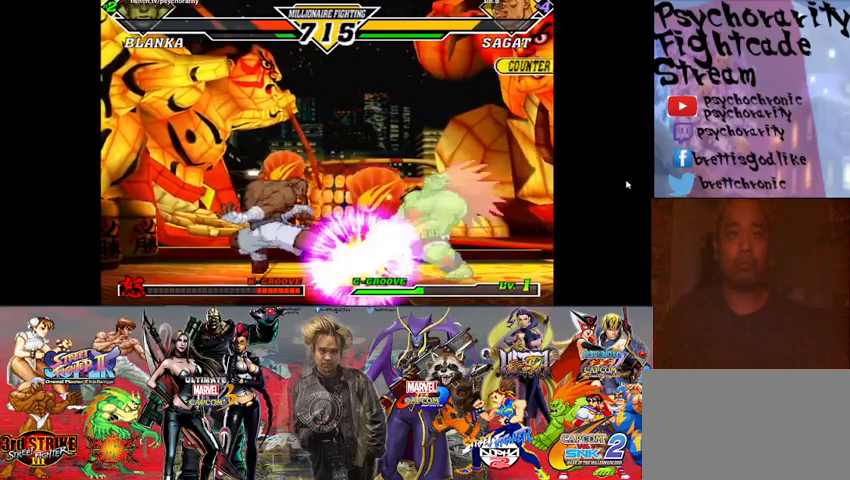
{"buttons": ["R1"], "events": [[100, "CIRCLE", "up"], [167, "CIRCLE", "down"], [200, "CIRCLE", "up"], [467, "R1", "down"]]}
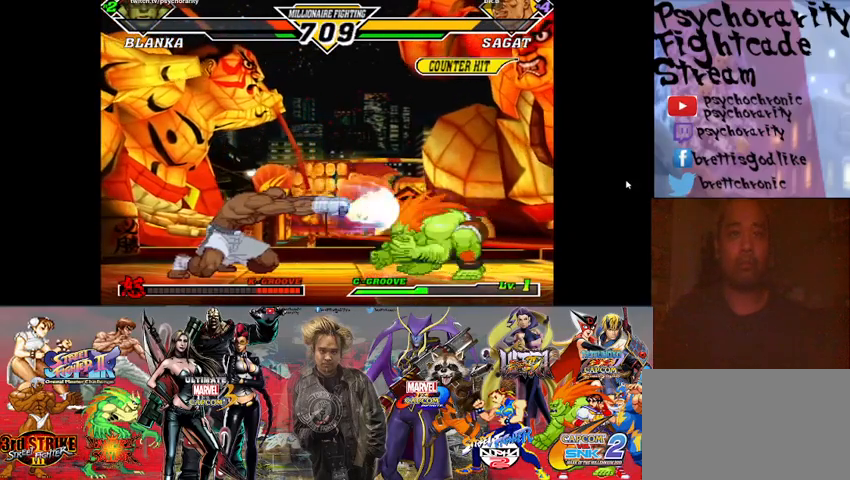
{"buttons": [], "events": [[67, "R1", "up"], [467, "R1", "down"], [500, "R1", "up"]]}
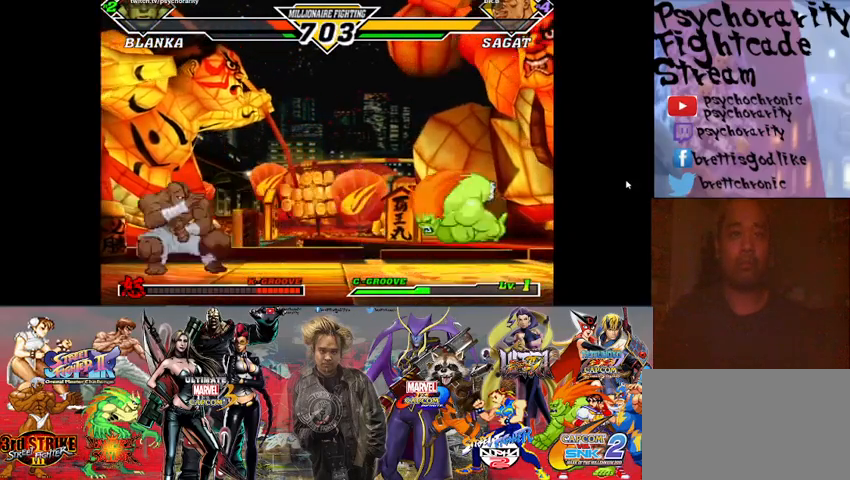
{"buttons": [], "events": [[67, "R1", "down"], [133, "R1", "up"], [200, "R1", "down"], [267, "R1", "up"], [300, "R1", "down"], [400, "R1", "up"]]}
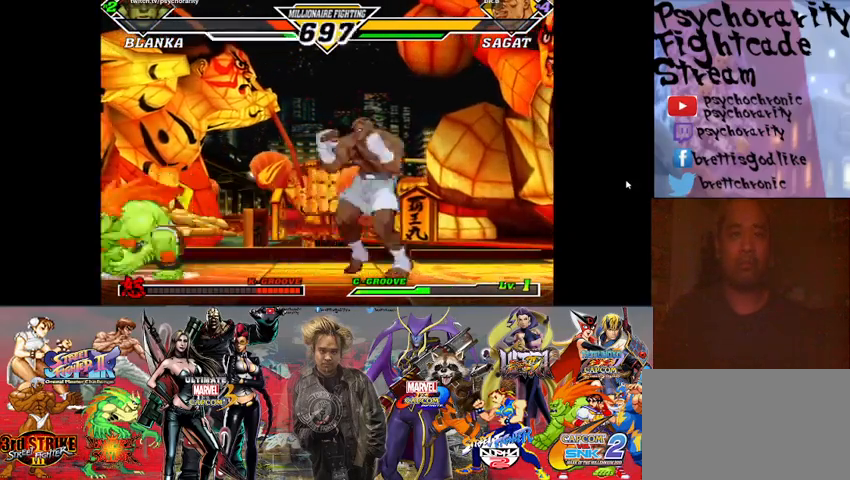
{"buttons": [], "events": []}
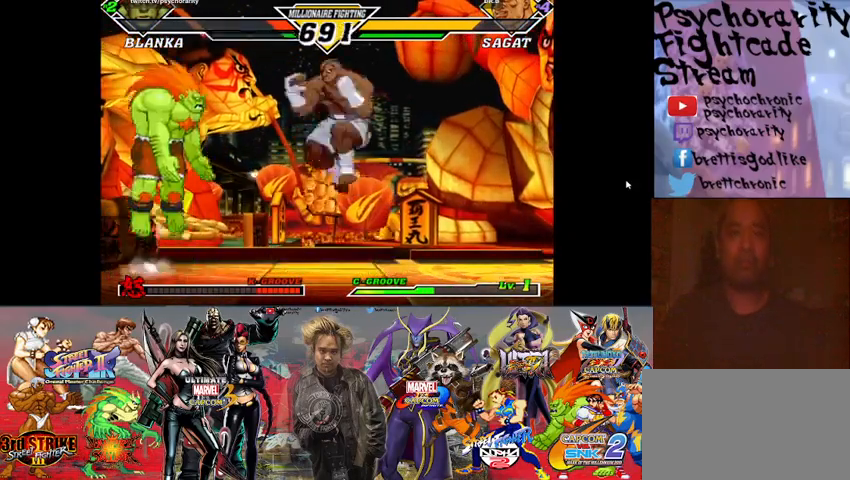
{"buttons": [], "events": []}
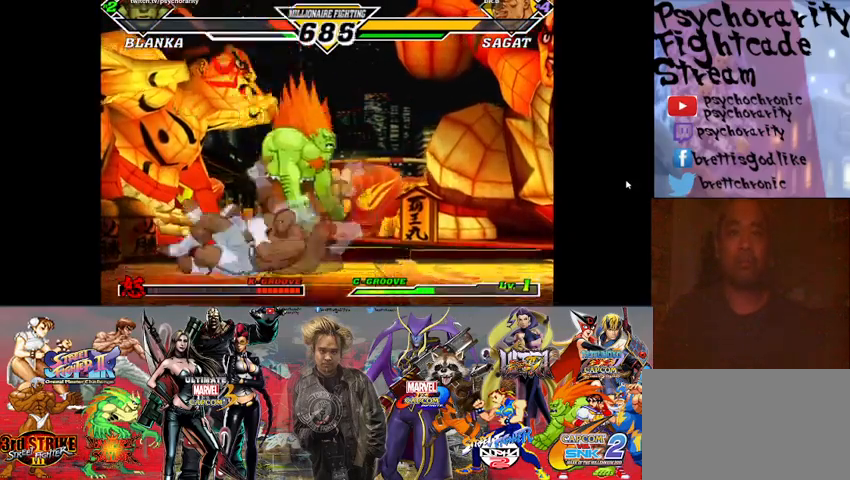
{"buttons": ["R1"], "events": [[67, "R1", "down"], [133, "R1", "up"], [200, "R1", "down"], [267, "R1", "up"], [333, "R1", "down"], [400, "R1", "up"], [467, "R1", "down"]]}
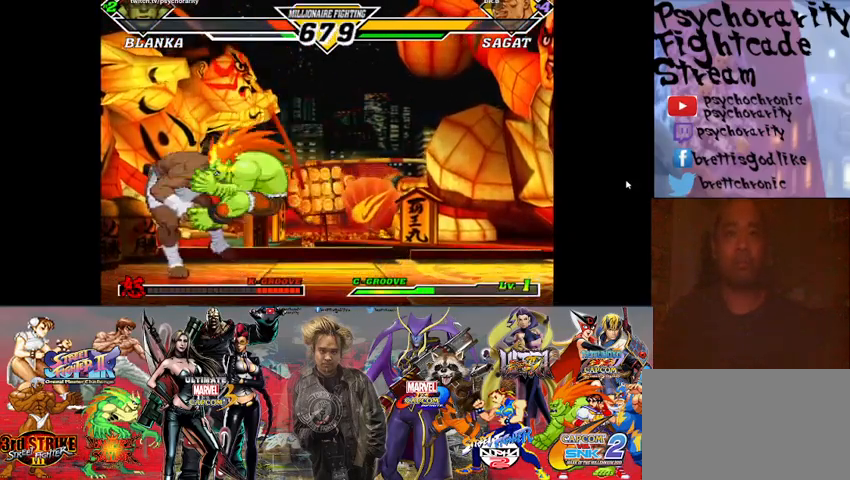
{"buttons": ["CROSS", "SQUARE", "TRIANGLE", "R1", "R2"], "events": [[33, "R1", "up"], [100, "R1", "down"], [100, "SQUARE", "down"], [100, "TRIANGLE", "down"], [133, "TRIANGLE", "up"], [167, "R1", "up"], [167, "SQUARE", "up"], [200, "CROSS", "down"], [200, "R1", "down"], [200, "R2", "down"], [200, "SQUARE", "down"], [200, "TRIANGLE", "down"], [233, "R2", "up"], [233, "TRIANGLE", "up"], [267, "CROSS", "up"], [267, "R1", "up"], [267, "SQUARE", "up"], [300, "CROSS", "down"], [300, "R1", "down"], [300, "R2", "down"], [300, "SQUARE", "down"], [300, "TRIANGLE", "down"], [333, "R1", "up"], [333, "R2", "up"], [333, "SQUARE", "up"], [333, "TRIANGLE", "up"], [367, "CROSS", "up"], [400, "CROSS", "down"], [400, "R1", "down"], [400, "R2", "down"], [400, "SQUARE", "down"], [400, "TRIANGLE", "down"], [433, "R2", "up"], [433, "TRIANGLE", "up"], [467, "CROSS", "up"], [467, "R1", "up"], [467, "SQUARE", "up"], [500, "CROSS", "down"], [500, "R1", "down"], [500, "R2", "down"], [500, "SQUARE", "down"], [500, "TRIANGLE", "down"]]}
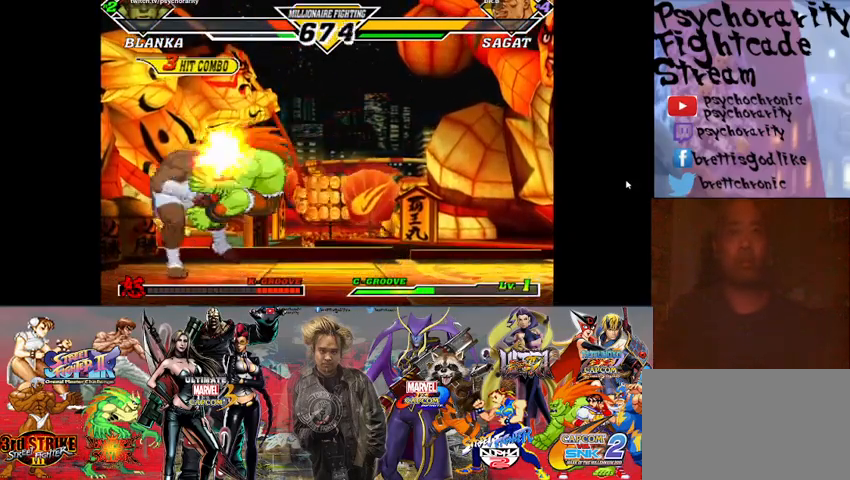
{"buttons": ["CROSS", "SQUARE", "TRIANGLE", "R1", "R2"], "events": [[33, "R1", "up"], [33, "R2", "up"], [33, "TRIANGLE", "up"], [67, "CROSS", "up"], [67, "SQUARE", "up"], [100, "CROSS", "down"], [100, "R1", "down"], [100, "R2", "down"], [100, "SQUARE", "down"], [100, "TRIANGLE", "down"], [133, "R1", "up"], [133, "R2", "up"], [133, "SQUARE", "up"], [133, "TRIANGLE", "up"], [167, "CROSS", "up"], [200, "CROSS", "down"], [200, "R1", "down"], [200, "R2", "down"], [200, "SQUARE", "down"], [200, "TRIANGLE", "down"], [233, "R1", "up"], [233, "R2", "up"], [233, "TRIANGLE", "up"], [267, "CROSS", "up"], [267, "SQUARE", "up"], [300, "CROSS", "down"], [300, "R1", "down"], [300, "R2", "down"], [300, "SQUARE", "down"], [300, "TRIANGLE", "down"], [333, "CROSS", "up"], [333, "R1", "up"], [333, "R2", "up"], [333, "SQUARE", "up"], [333, "TRIANGLE", "up"], [400, "CROSS", "down"], [400, "R1", "down"], [400, "R2", "down"], [400, "SQUARE", "down"], [400, "TRIANGLE", "down"], [433, "CROSS", "up"], [433, "R1", "up"], [433, "R2", "up"], [433, "SQUARE", "up"], [433, "TRIANGLE", "up"], [500, "CROSS", "down"], [500, "R1", "down"], [500, "R2", "down"], [500, "SQUARE", "down"], [500, "TRIANGLE", "down"]]}
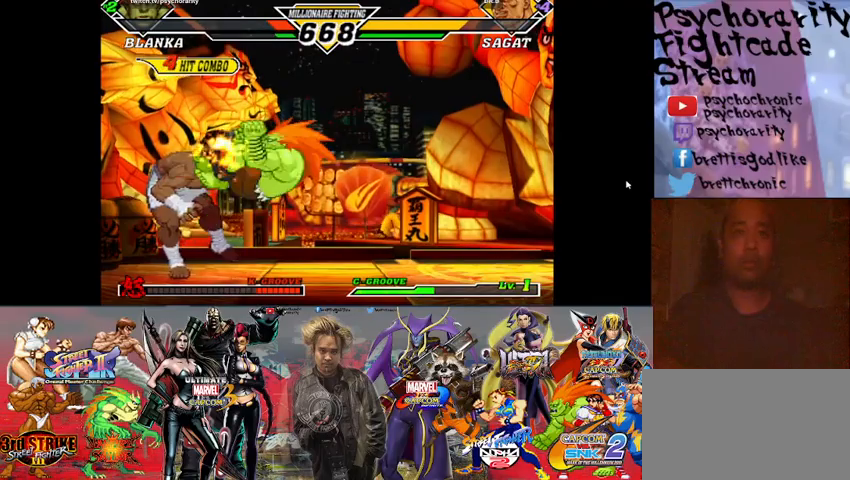
{"buttons": ["SQUARE"], "events": [[33, "CROSS", "up"], [33, "R1", "up"], [33, "R2", "up"], [33, "SQUARE", "up"], [33, "TRIANGLE", "up"], [100, "CROSS", "down"], [100, "R1", "down"], [100, "R2", "down"], [100, "SQUARE", "down"], [100, "TRIANGLE", "down"], [133, "CROSS", "up"], [133, "R1", "up"], [133, "R2", "up"], [133, "SQUARE", "up"], [133, "TRIANGLE", "up"], [500, "SQUARE", "down"]]}
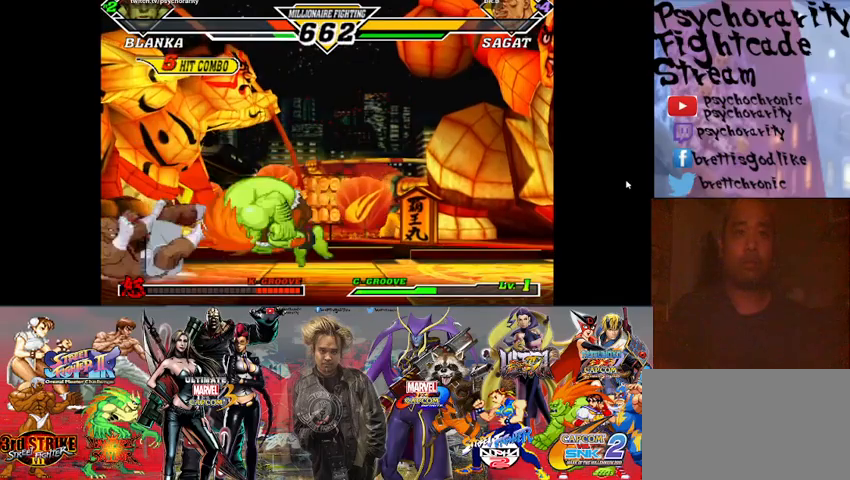
{"buttons": ["SQUARE", "TRIANGLE", "R1"], "events": [[33, "SQUARE", "up"], [67, "SQUARE", "down"], [100, "R1", "down"], [100, "TRIANGLE", "down"], [133, "R1", "up"], [133, "SQUARE", "up"], [133, "TRIANGLE", "up"], [200, "R1", "down"], [200, "SQUARE", "down"], [200, "TRIANGLE", "down"], [233, "R1", "up"], [233, "SQUARE", "up"], [233, "TRIANGLE", "up"], [300, "R1", "down"], [300, "SQUARE", "down"], [300, "TRIANGLE", "down"], [333, "R1", "up"], [333, "SQUARE", "up"], [333, "TRIANGLE", "up"], [367, "R1", "down"], [367, "SQUARE", "down"], [400, "TRIANGLE", "down"], [433, "R1", "up"], [433, "SQUARE", "up"], [433, "TRIANGLE", "up"], [467, "R1", "down"], [467, "SQUARE", "down"], [500, "TRIANGLE", "down"]]}
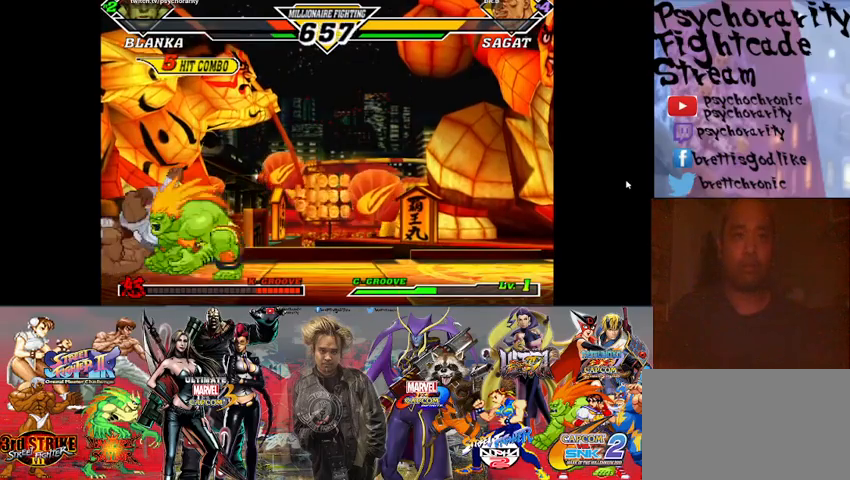
{"buttons": ["SQUARE", "TRIANGLE", "R1"], "events": [[33, "R1", "up"], [33, "SQUARE", "up"], [33, "TRIANGLE", "up"], [100, "R1", "down"], [100, "SQUARE", "down"], [100, "TRIANGLE", "down"], [133, "R1", "up"], [133, "SQUARE", "up"], [133, "TRIANGLE", "up"], [200, "R1", "down"], [200, "SQUARE", "down"], [200, "TRIANGLE", "down"], [233, "SQUARE", "up"], [233, "TRIANGLE", "up"], [267, "R1", "up"], [300, "R1", "down"], [300, "SQUARE", "down"], [300, "TRIANGLE", "down"], [333, "TRIANGLE", "up"], [367, "R1", "up"], [367, "SQUARE", "up"], [400, "R1", "down"], [400, "SQUARE", "down"], [400, "TRIANGLE", "down"], [467, "R1", "up"], [467, "SQUARE", "up"], [467, "TRIANGLE", "up"], [500, "R1", "down"], [500, "SQUARE", "down"], [500, "TRIANGLE", "down"]]}
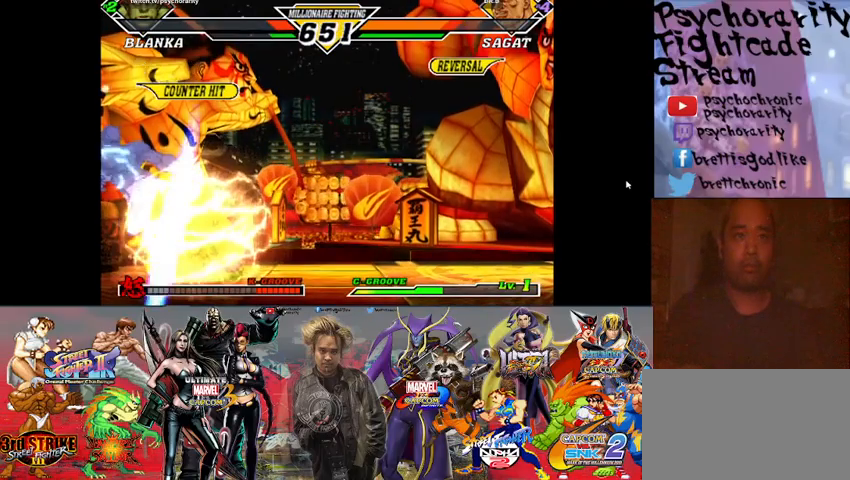
{"buttons": [], "events": [[67, "R1", "up"], [67, "SQUARE", "up"], [67, "TRIANGLE", "up"], [100, "R1", "down"], [100, "SQUARE", "down"], [100, "TRIANGLE", "down"], [167, "R1", "up"], [167, "SQUARE", "up"], [167, "TRIANGLE", "up"], [200, "R1", "down"], [233, "SQUARE", "down"], [233, "TRIANGLE", "down"], [267, "R1", "up"], [267, "SQUARE", "up"], [267, "TRIANGLE", "up"], [333, "R1", "down"], [333, "SQUARE", "down"], [333, "TRIANGLE", "down"], [367, "R1", "up"], [367, "SQUARE", "up"], [367, "TRIANGLE", "up"], [433, "R1", "down"], [433, "SQUARE", "down"], [433, "TRIANGLE", "down"], [467, "R1", "up"], [467, "SQUARE", "up"], [467, "TRIANGLE", "up"]]}
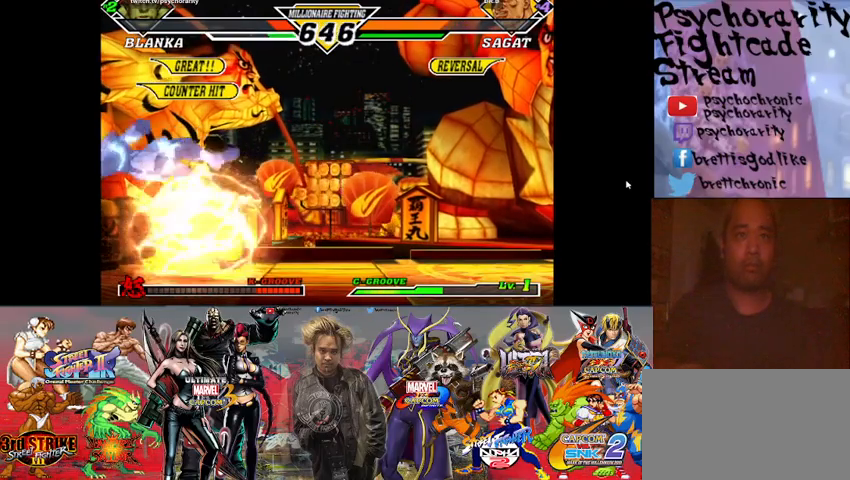
{"buttons": ["SQUARE", "TRIANGLE", "R1"], "events": [[33, "R1", "down"], [33, "SQUARE", "down"], [33, "TRIANGLE", "down"], [100, "R1", "up"], [100, "SQUARE", "up"], [100, "TRIANGLE", "up"], [133, "R1", "down"], [133, "SQUARE", "down"], [133, "TRIANGLE", "down"], [200, "R1", "up"], [200, "SQUARE", "up"], [200, "TRIANGLE", "up"], [233, "R1", "down"], [267, "SQUARE", "down"], [267, "TRIANGLE", "down"], [300, "R1", "up"], [300, "SQUARE", "up"], [300, "TRIANGLE", "up"], [367, "R1", "down"], [367, "SQUARE", "down"], [367, "TRIANGLE", "down"], [400, "SQUARE", "up"], [400, "TRIANGLE", "up"], [433, "R1", "up"], [467, "R1", "down"], [467, "SQUARE", "down"], [467, "TRIANGLE", "down"]]}
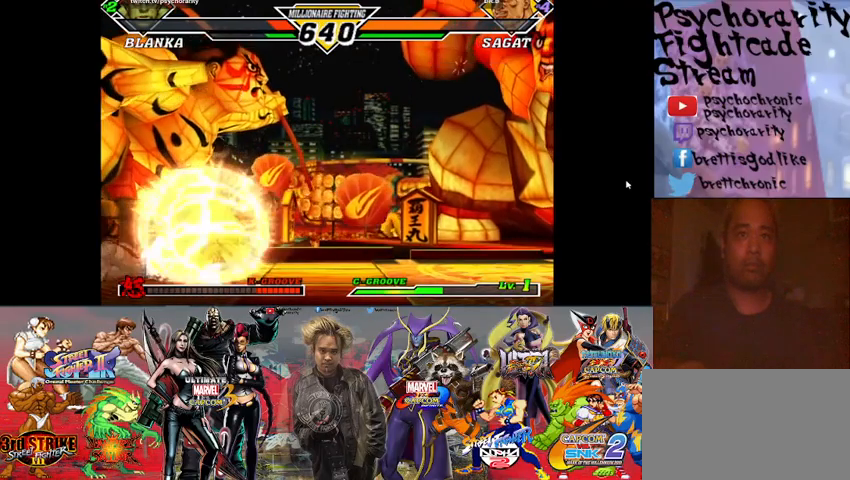
{"buttons": [], "events": [[33, "R1", "up"], [33, "SQUARE", "up"], [33, "TRIANGLE", "up"], [67, "R1", "down"], [100, "SQUARE", "down"], [100, "TRIANGLE", "down"], [133, "R1", "up"], [133, "SQUARE", "up"], [133, "TRIANGLE", "up"], [200, "R1", "down"], [200, "SQUARE", "down"], [200, "TRIANGLE", "down"], [233, "SQUARE", "up"], [233, "TRIANGLE", "up"], [267, "R1", "up"], [300, "R1", "down"], [300, "SQUARE", "down"], [300, "TRIANGLE", "down"], [367, "R1", "up"], [367, "SQUARE", "up"], [367, "TRIANGLE", "up"], [400, "R1", "down"], [400, "SQUARE", "down"], [433, "TRIANGLE", "down"], [467, "R1", "up"], [467, "SQUARE", "up"], [467, "TRIANGLE", "up"]]}
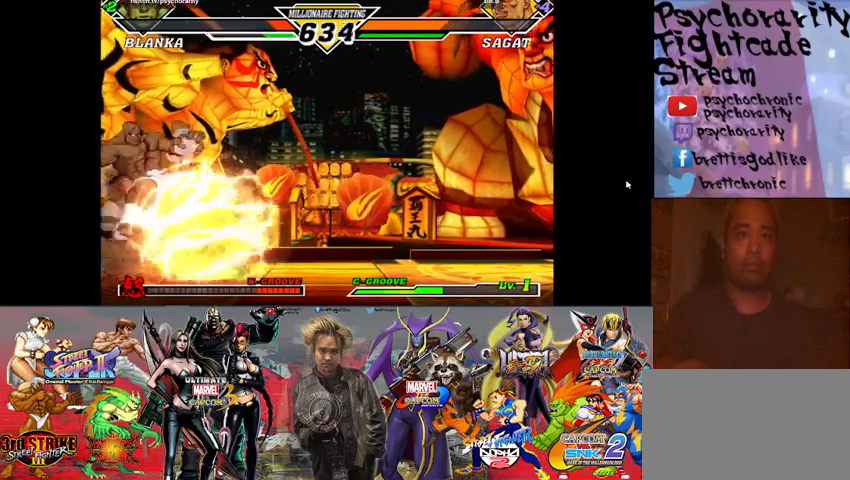
{"buttons": [], "events": [[33, "R1", "down"], [33, "SQUARE", "down"], [33, "TRIANGLE", "down"], [67, "R1", "up"], [67, "SQUARE", "up"], [67, "TRIANGLE", "up"], [133, "R1", "down"], [133, "SQUARE", "down"], [133, "TRIANGLE", "down"], [167, "TRIANGLE", "up"], [200, "R1", "up"], [200, "SQUARE", "up"], [233, "R1", "down"], [233, "SQUARE", "down"], [233, "TRIANGLE", "down"], [300, "R1", "up"], [300, "SQUARE", "up"], [300, "TRIANGLE", "up"], [333, "R1", "down"], [333, "SQUARE", "down"], [367, "TRIANGLE", "down"], [400, "R1", "up"], [400, "SQUARE", "up"], [400, "TRIANGLE", "up"], [433, "R1", "down"], [433, "SQUARE", "down"], [467, "TRIANGLE", "down"], [500, "R1", "up"], [500, "SQUARE", "up"], [500, "TRIANGLE", "up"]]}
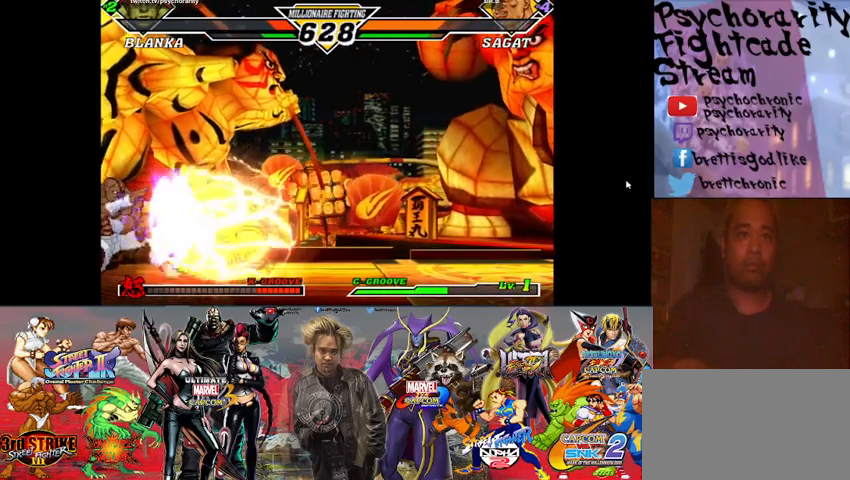
{"buttons": [], "events": [[67, "R1", "down"], [67, "SQUARE", "down"], [67, "TRIANGLE", "down"], [100, "R1", "up"], [100, "SQUARE", "up"], [100, "TRIANGLE", "up"]]}
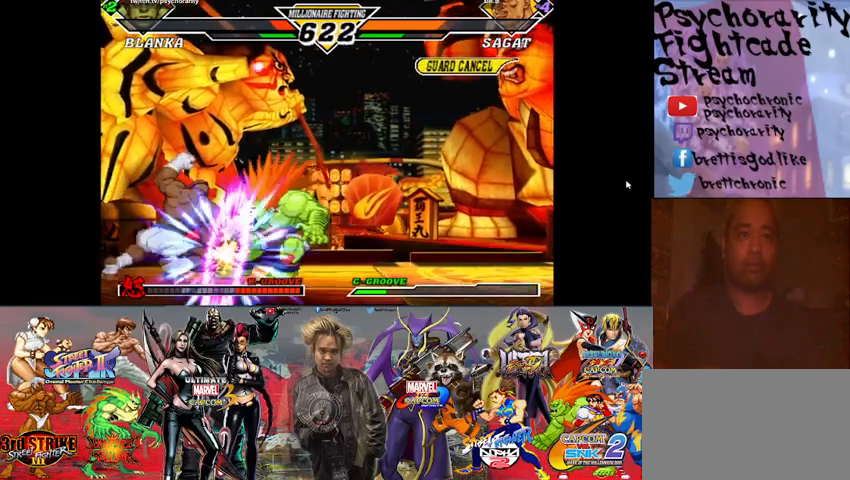
{"buttons": [], "events": []}
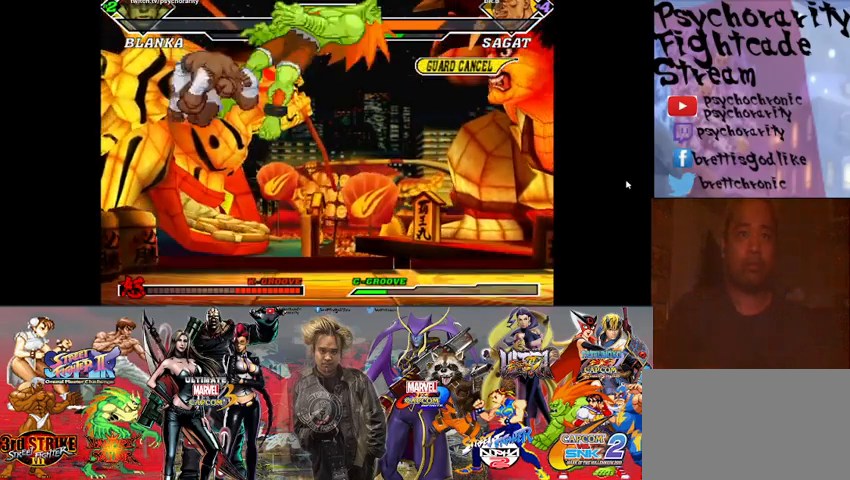
{"buttons": [], "events": [[233, "R1", "down"], [233, "SQUARE", "down"], [233, "TRIANGLE", "down"], [267, "R1", "up"], [267, "SQUARE", "up"], [267, "TRIANGLE", "up"], [333, "R1", "down"], [333, "SQUARE", "down"], [333, "TRIANGLE", "down"], [367, "R1", "up"], [367, "SQUARE", "up"], [367, "TRIANGLE", "up"], [433, "R1", "down"], [433, "SQUARE", "down"], [433, "TRIANGLE", "down"], [467, "SQUARE", "up"], [500, "R1", "up"], [500, "TRIANGLE", "up"]]}
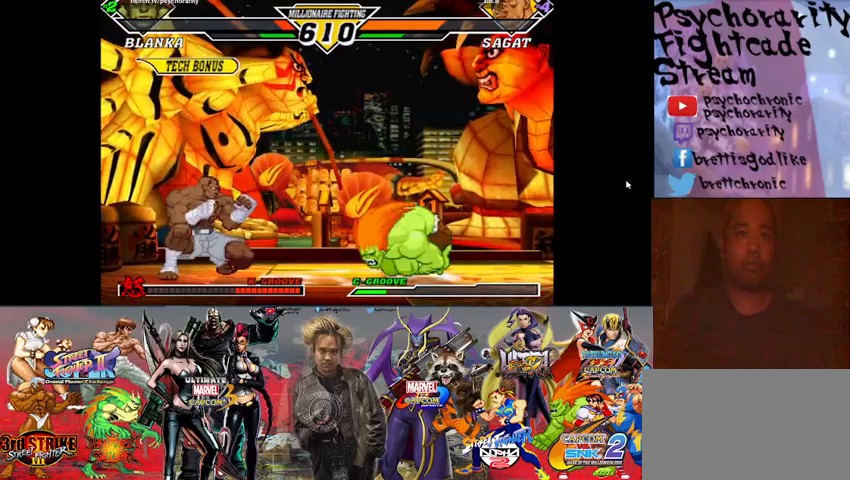
{"buttons": [], "events": [[267, "R2", "down"], [367, "R2", "up"]]}